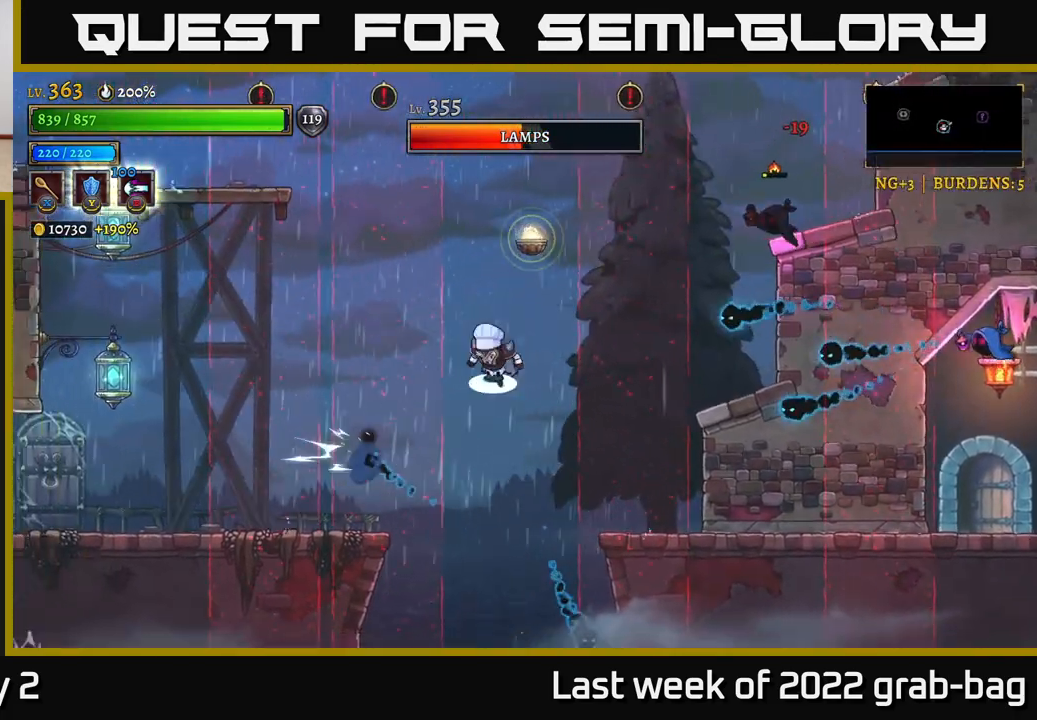
Gameplay with a controller (Xbox layout); each line is a JSON object with the inputs held at the frame after it (dt_ms = milliseconds from this image to that frame). "events" lists button and stick changes between this image and that frame as [ms after this image, input, new state], when the widget could be followed in between.
{"dt_ms": 500, "buttons": ["A"], "left_stick": "up", "right_stick": "center", "events": [[350, "left_stick", "right"], [483, "left_stick", "up"]]}
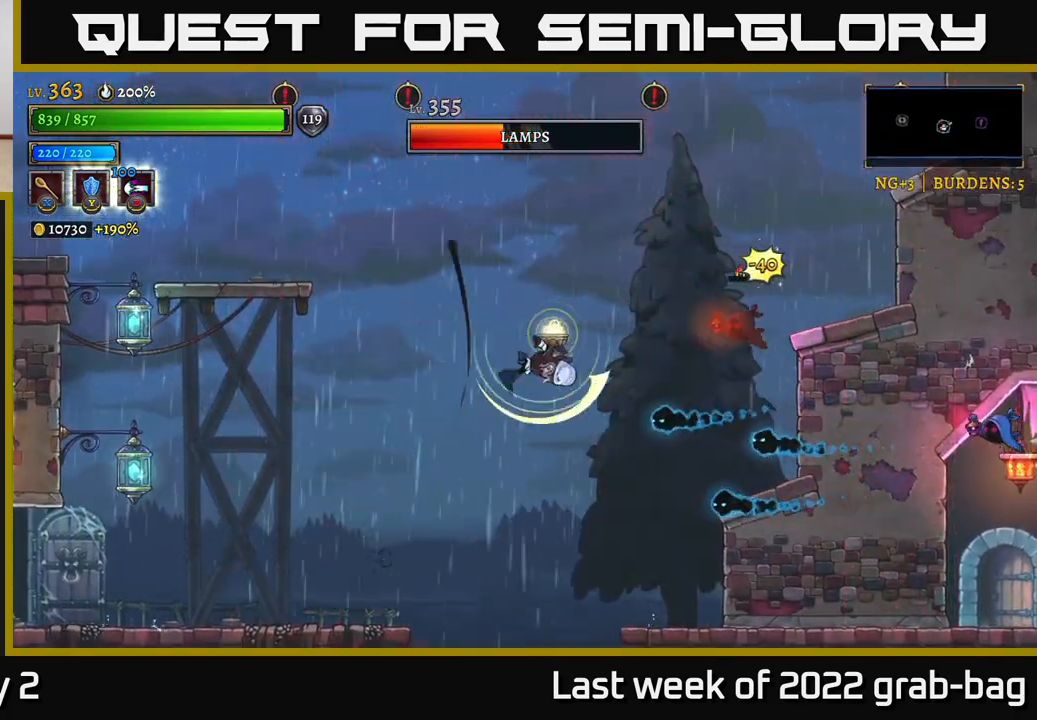
{"dt_ms": 500, "buttons": ["L2"], "left_stick": "left", "right_stick": "center", "events": [[50, "left_stick", "center"], [150, "A", "up"], [233, "left_stick", "left"], [433, "L2", "down"]]}
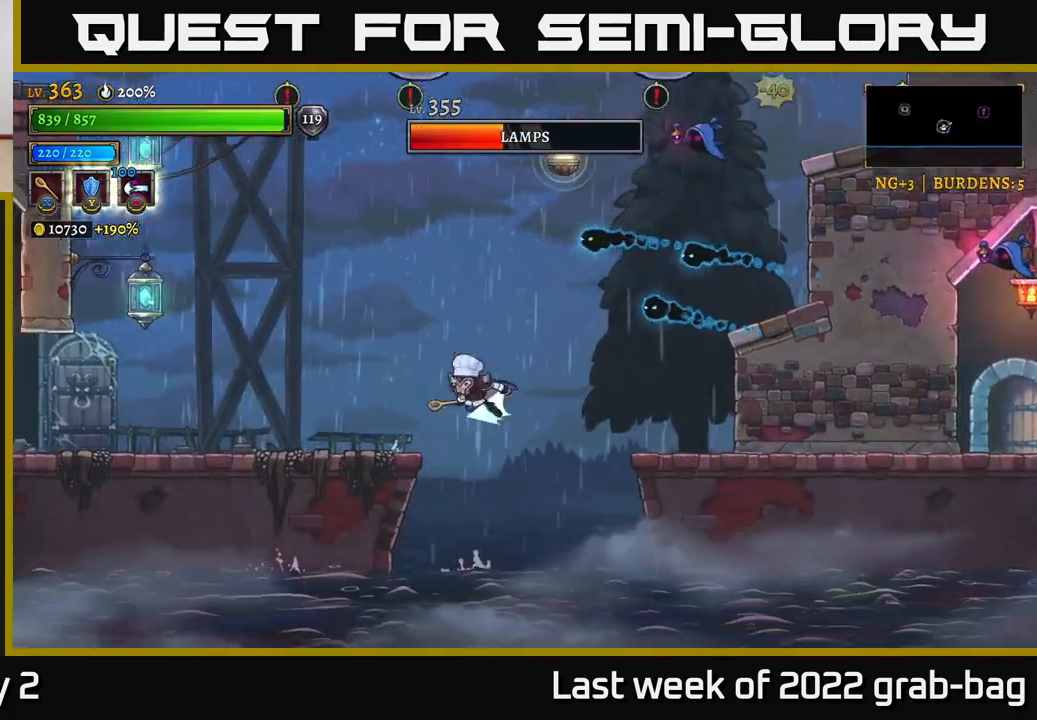
{"dt_ms": 500, "buttons": [], "left_stick": "up-left", "right_stick": "center", "events": [[367, "L2", "up"], [433, "left_stick", "up-left"]]}
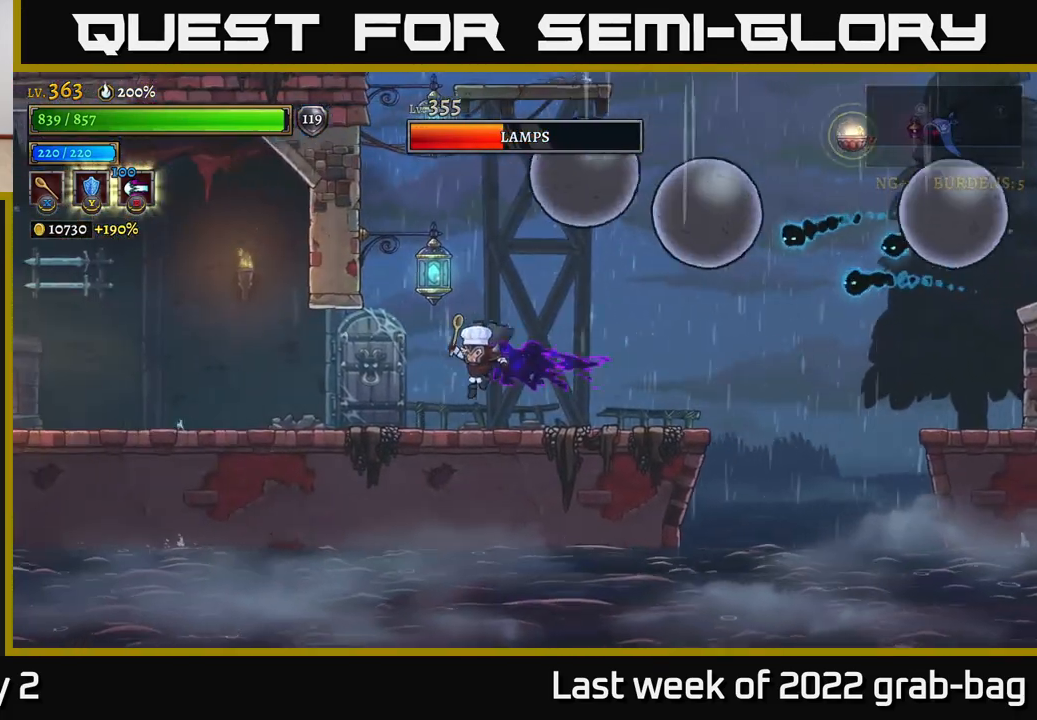
{"dt_ms": 500, "buttons": [], "left_stick": "center", "right_stick": "center", "events": [[150, "left_stick", "center"], [317, "left_stick", "right"], [467, "left_stick", "center"]]}
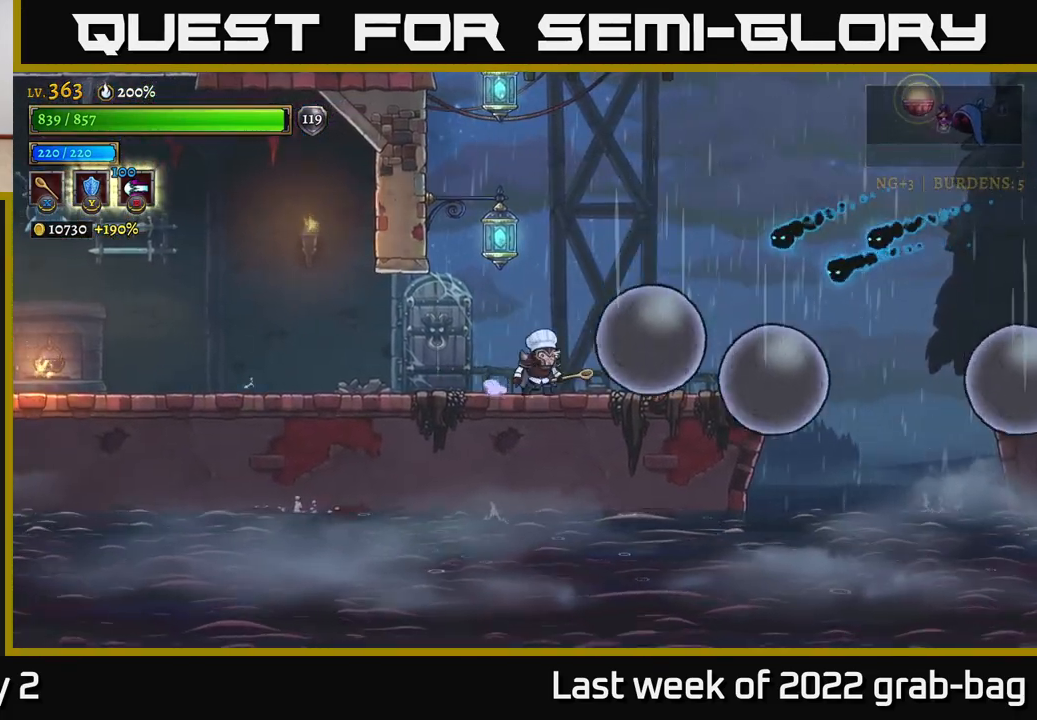
{"dt_ms": 500, "buttons": ["X"], "left_stick": "right", "right_stick": "center", "events": [[17, "A", "down"], [83, "left_stick", "right"], [100, "A", "up"], [183, "left_stick", "center"], [417, "left_stick", "right"], [467, "X", "down"]]}
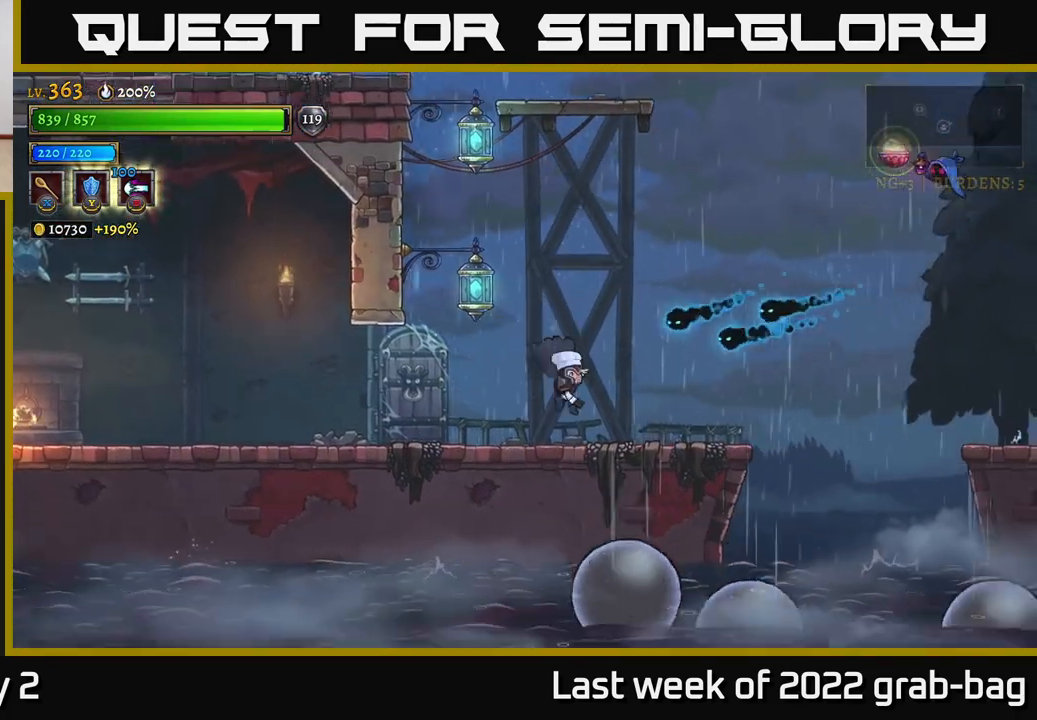
{"dt_ms": 500, "buttons": [], "left_stick": "left", "right_stick": "center", "events": [[50, "X", "up"], [150, "left_stick", "center"], [267, "left_stick", "left"]]}
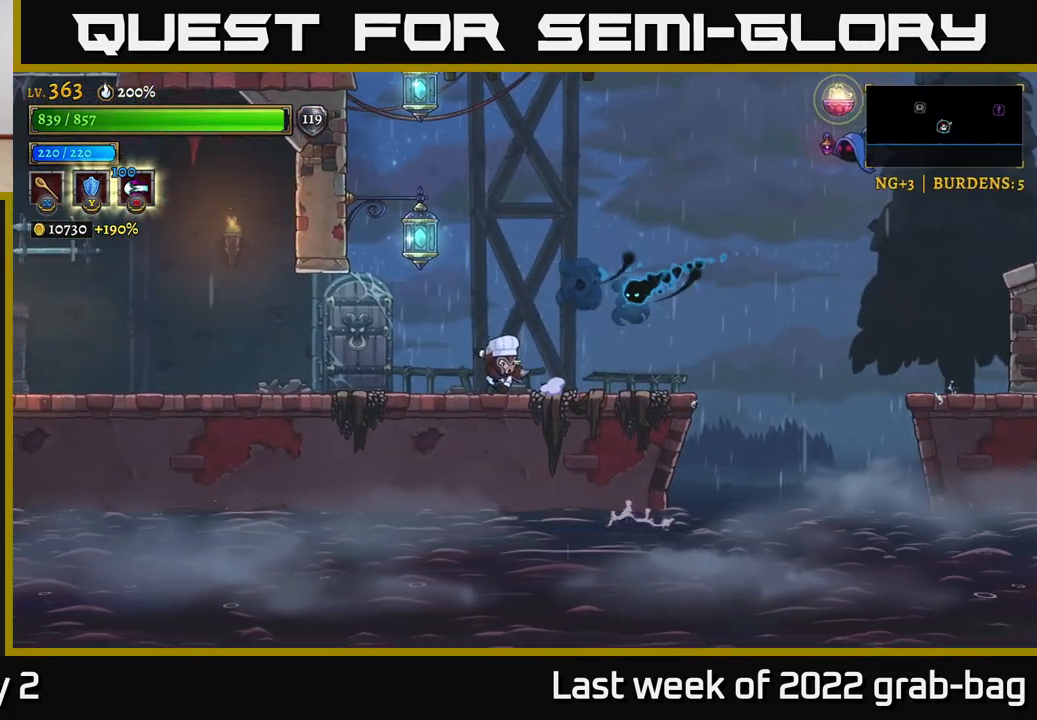
{"dt_ms": 500, "buttons": ["A"], "left_stick": "right", "right_stick": "center", "events": [[217, "A", "down"], [217, "left_stick", "center"], [267, "left_stick", "right"], [400, "X", "down"], [483, "X", "up"]]}
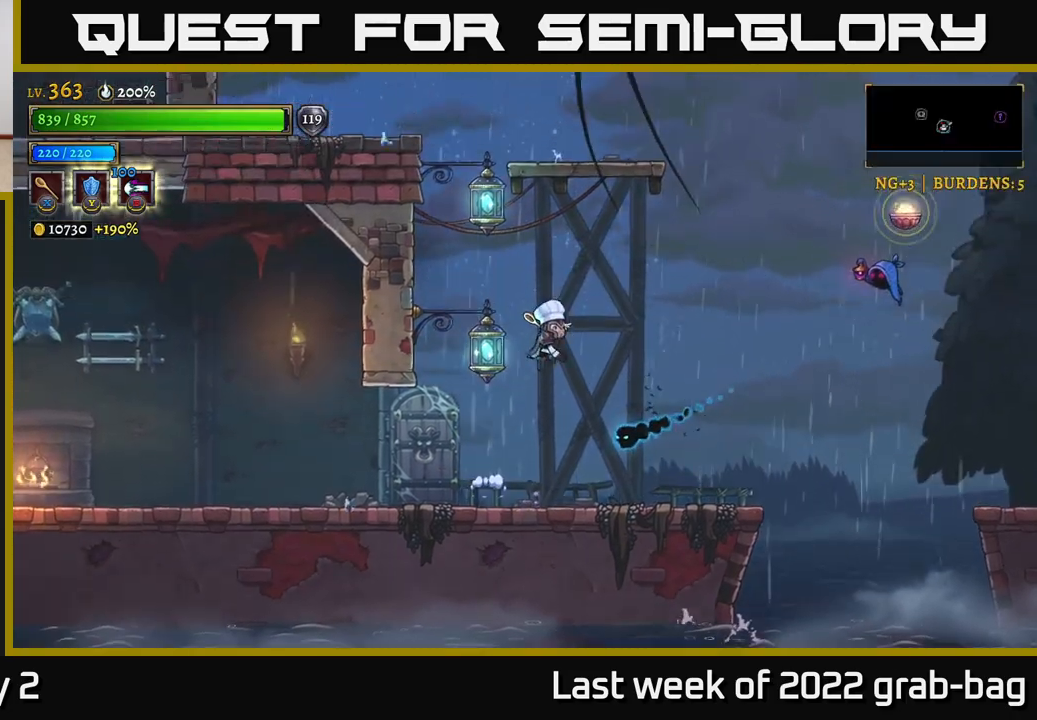
{"dt_ms": 500, "buttons": [], "left_stick": "center", "right_stick": "center", "events": [[150, "A", "up"], [400, "left_stick", "center"]]}
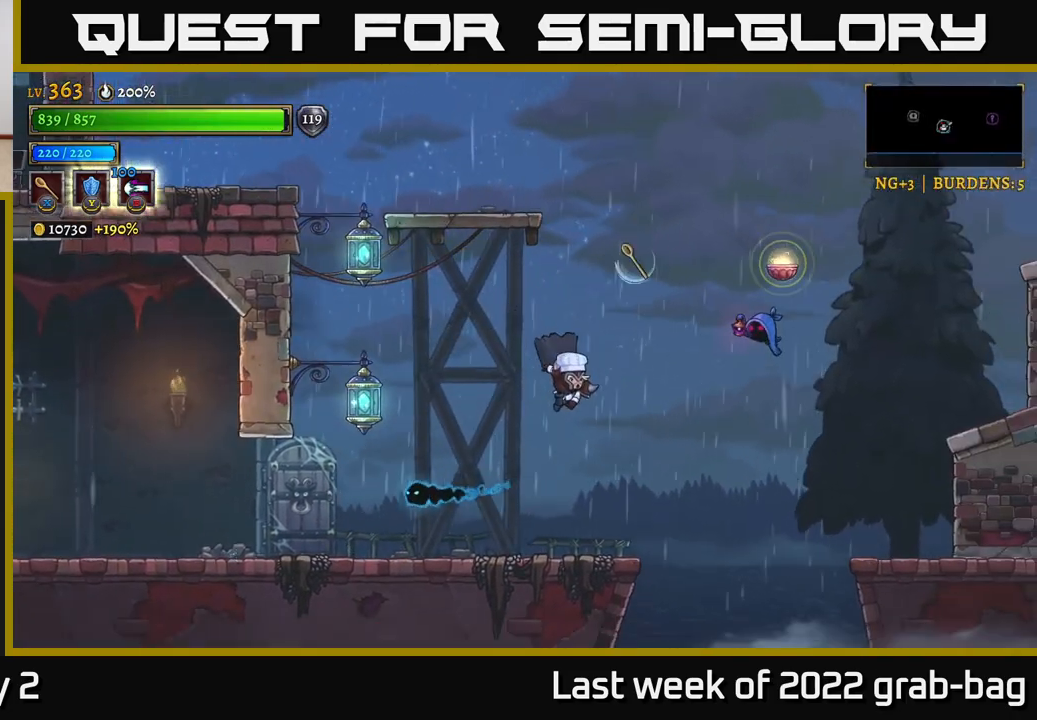
{"dt_ms": 500, "buttons": ["X"], "left_stick": "center", "right_stick": "center", "events": [[383, "A", "down"], [483, "X", "down"], [500, "A", "up"]]}
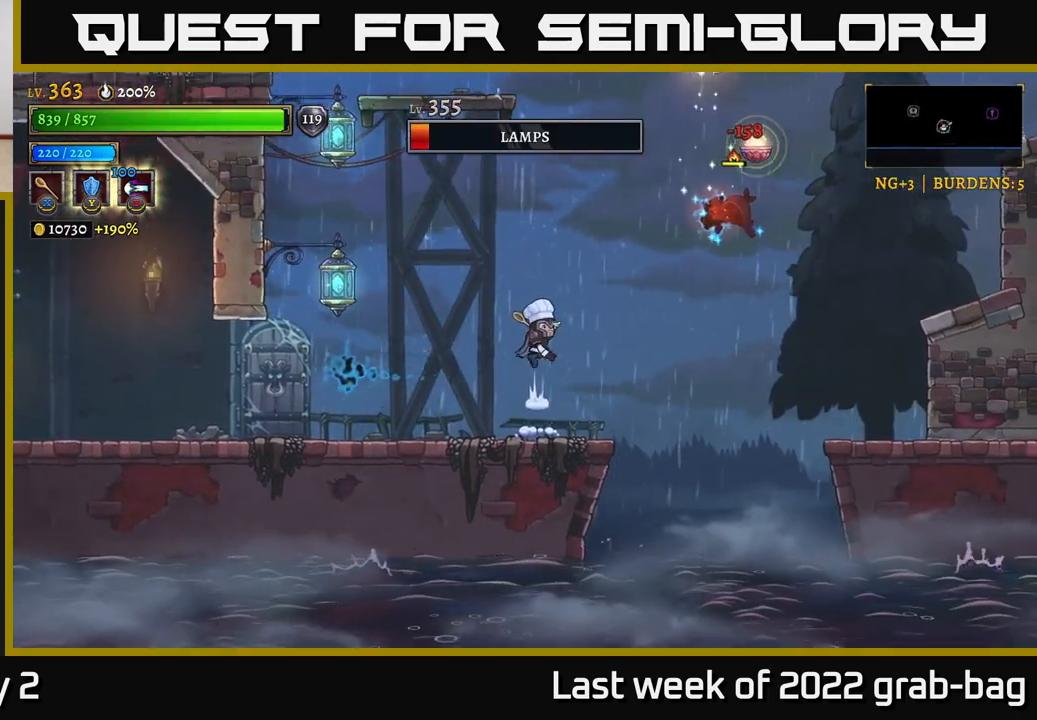
{"dt_ms": 500, "buttons": [], "left_stick": "center", "right_stick": "center", "events": [[100, "X", "up"]]}
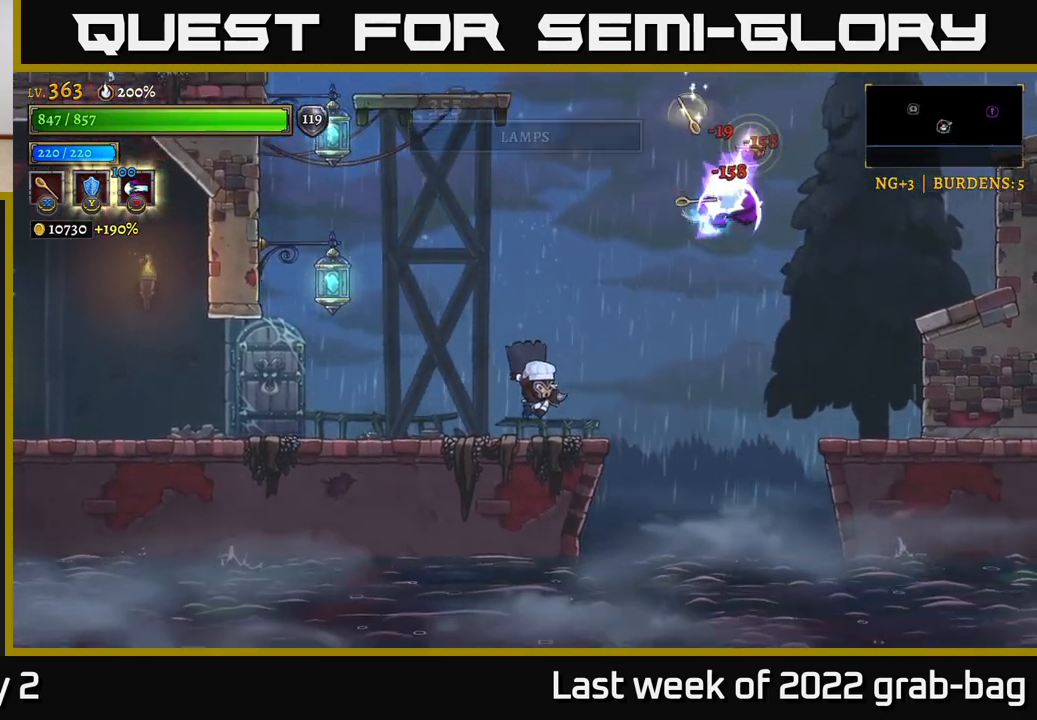
{"dt_ms": 500, "buttons": ["A"], "left_stick": "center", "right_stick": "center", "events": [[367, "A", "down"]]}
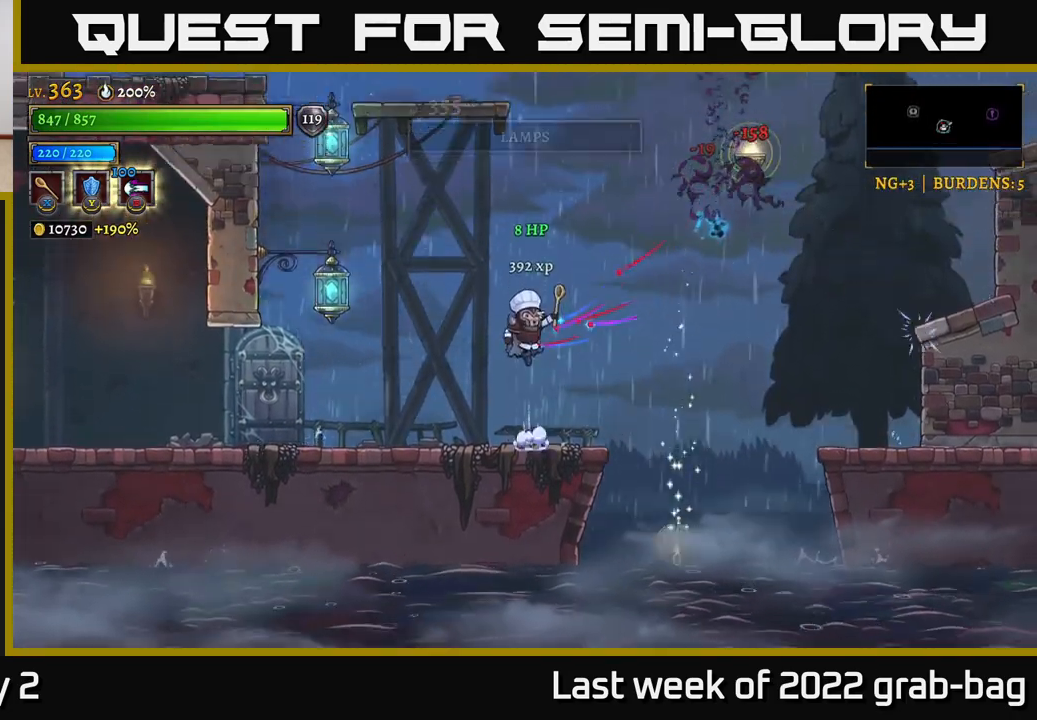
{"dt_ms": 500, "buttons": ["A"], "left_stick": "right", "right_stick": "center", "events": [[250, "left_stick", "right"], [283, "A", "up"], [350, "A", "down"]]}
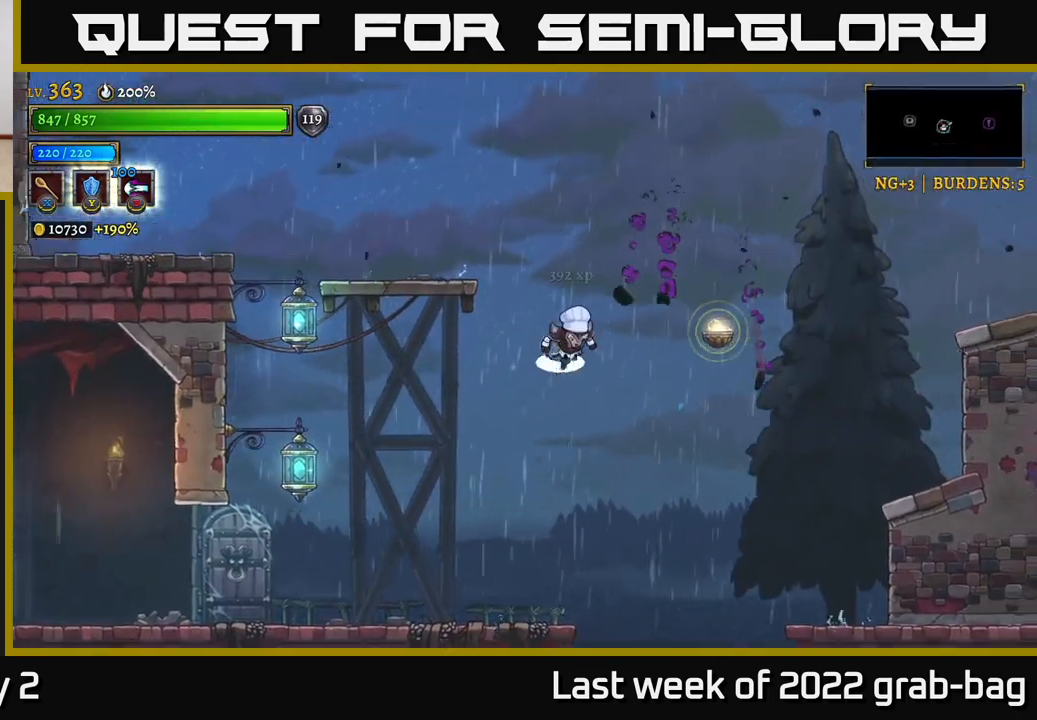
{"dt_ms": 500, "buttons": [], "left_stick": "right", "right_stick": "center", "events": [[67, "R2", "down"], [100, "A", "up"], [250, "R2", "up"]]}
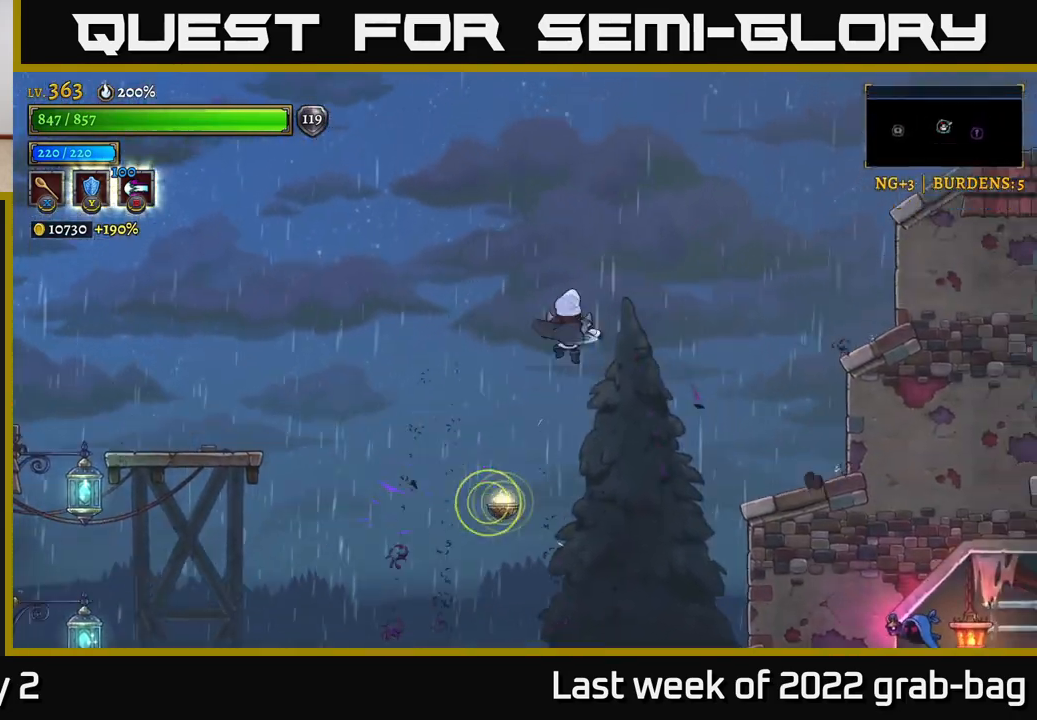
{"dt_ms": 500, "buttons": ["R2"], "left_stick": "right", "right_stick": "center", "events": [[283, "R2", "down"]]}
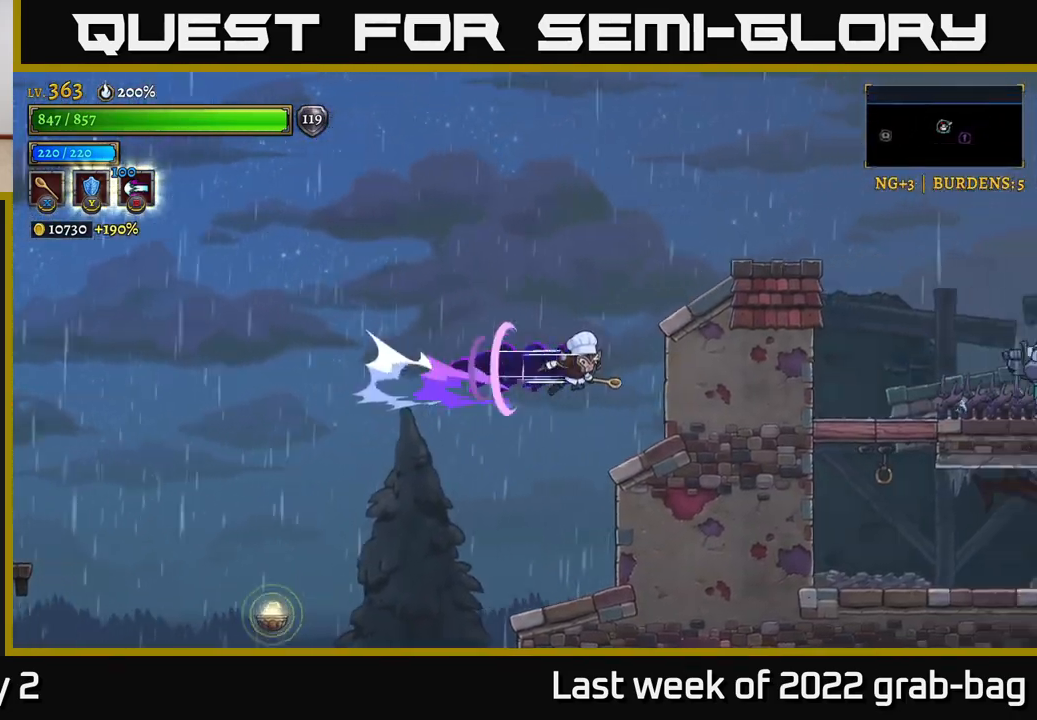
{"dt_ms": 500, "buttons": [], "left_stick": "right", "right_stick": "center", "events": [[67, "A", "down"], [67, "R2", "up"], [483, "A", "up"]]}
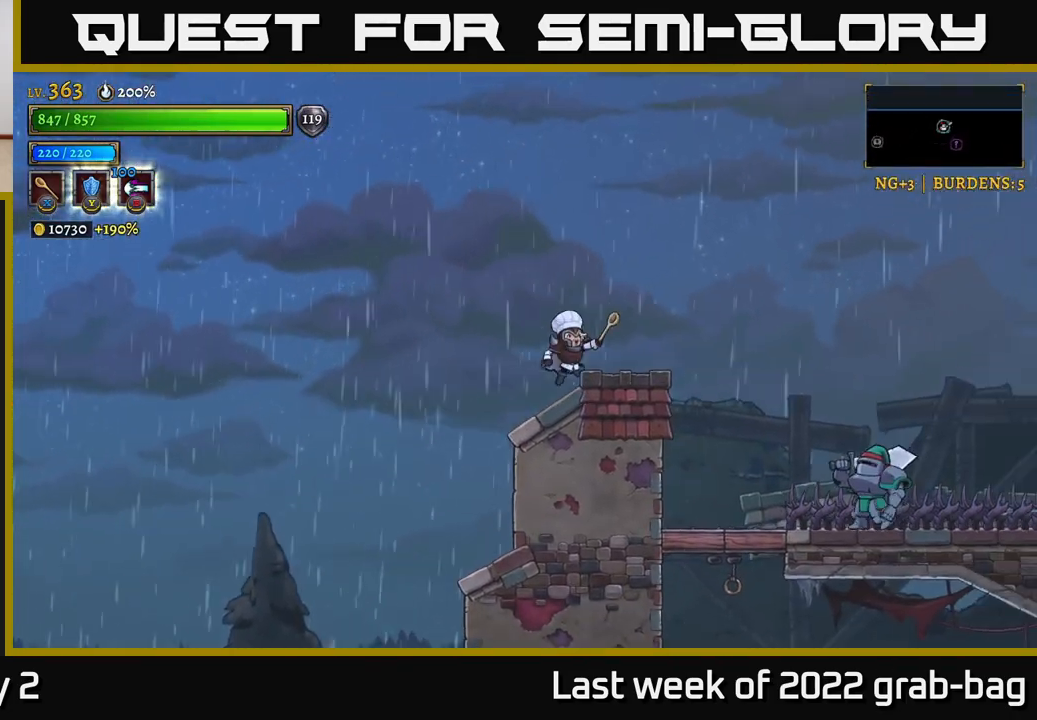
{"dt_ms": 500, "buttons": [], "left_stick": "center", "right_stick": "center", "events": [[417, "left_stick", "center"]]}
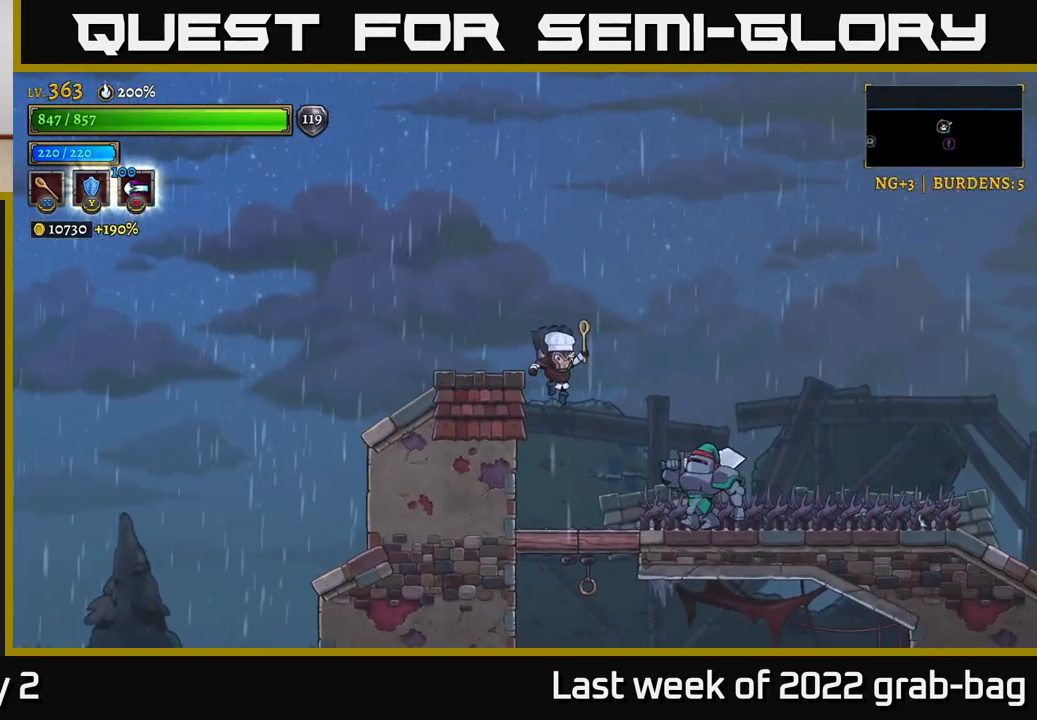
{"dt_ms": 500, "buttons": [], "left_stick": "center", "right_stick": "center", "events": [[83, "left_stick", "right"], [150, "X", "down"], [283, "left_stick", "center"], [317, "X", "up"]]}
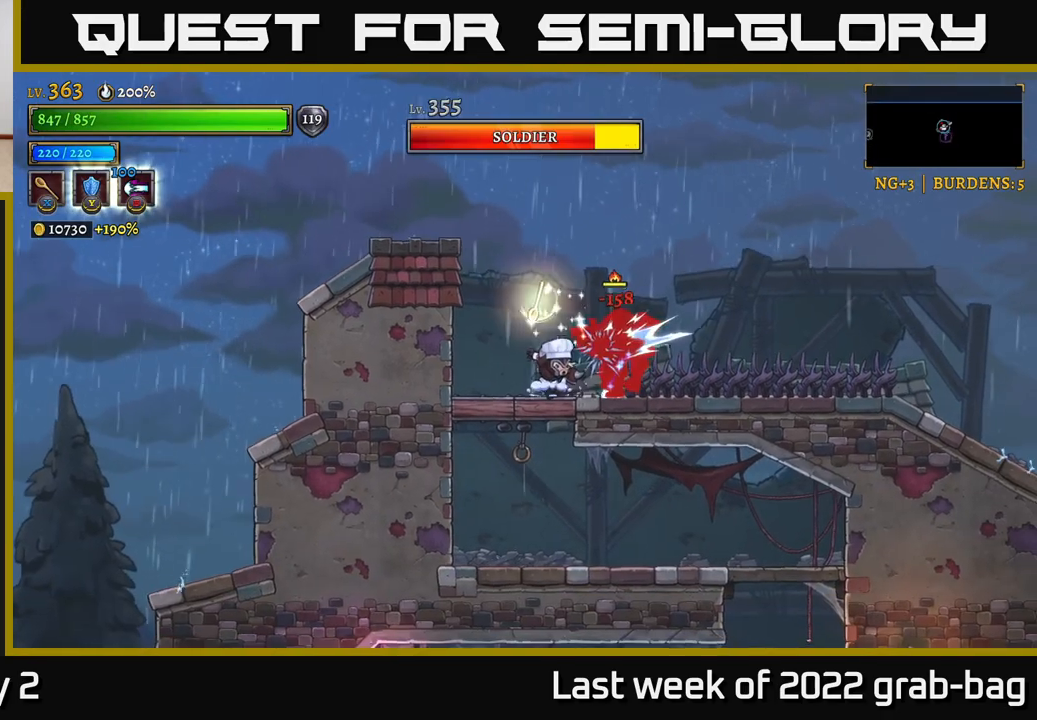
{"dt_ms": 500, "buttons": ["A"], "left_stick": "center", "right_stick": "center", "events": [[167, "left_stick", "left"], [383, "left_stick", "center"], [433, "left_stick", "right"], [483, "A", "down"], [483, "left_stick", "center"]]}
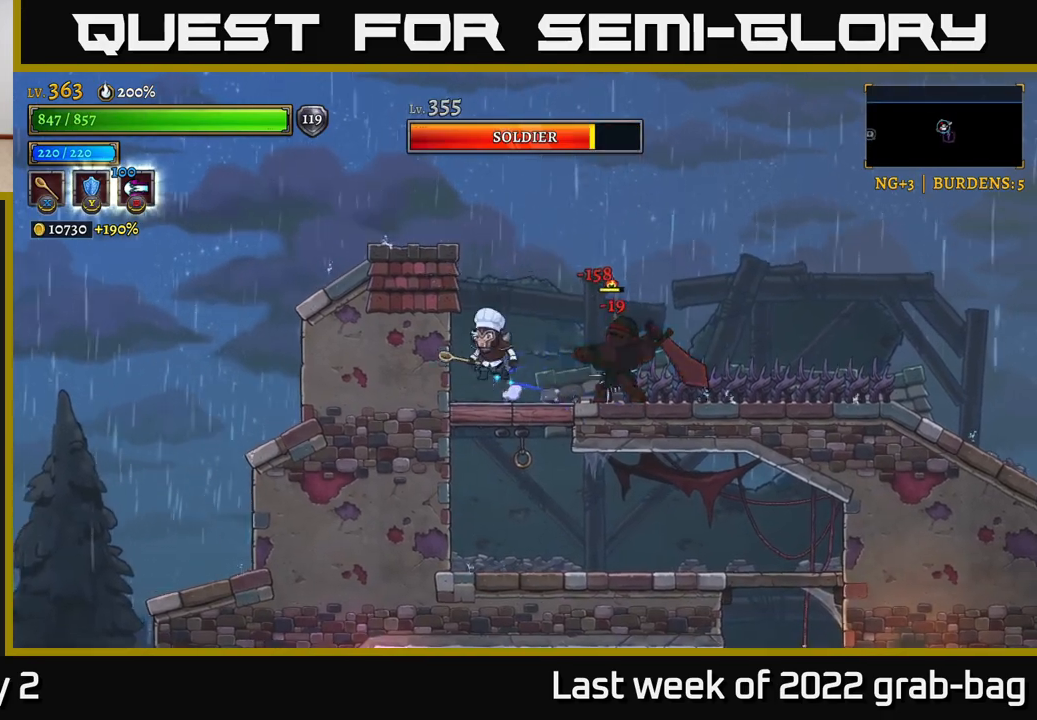
{"dt_ms": 500, "buttons": [], "left_stick": "left", "right_stick": "center", "events": [[217, "A", "up"], [217, "left_stick", "left"], [300, "A", "down"], [367, "A", "up"]]}
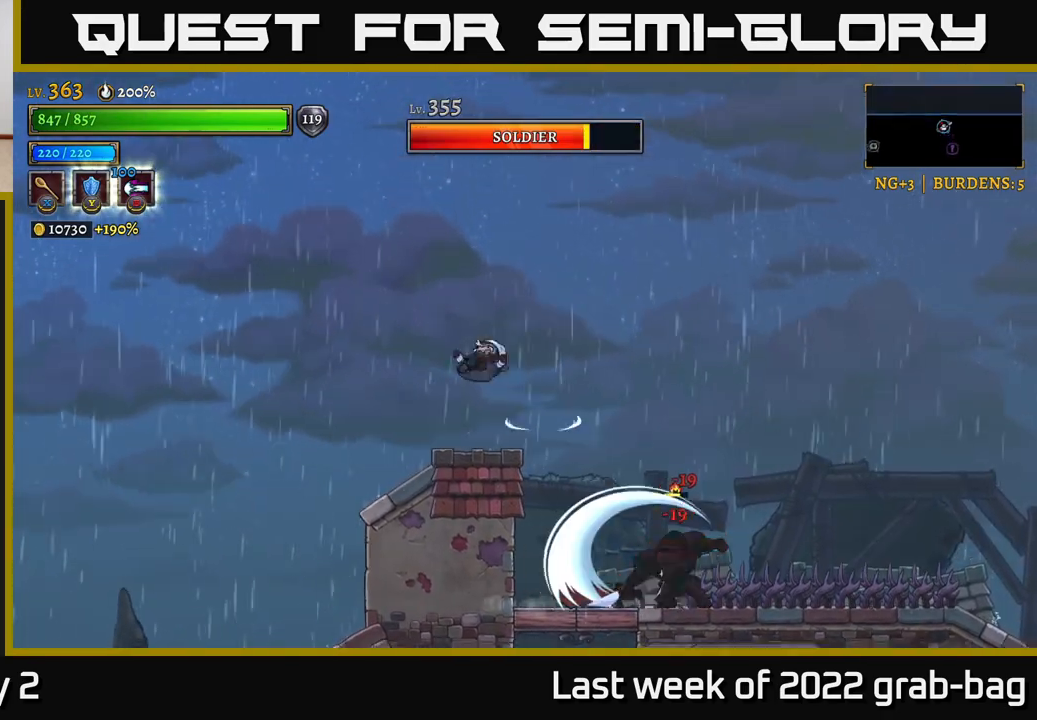
{"dt_ms": 500, "buttons": [], "left_stick": "right", "right_stick": "center", "events": [[17, "left_stick", "center"], [83, "left_stick", "up-right"], [133, "left_stick", "right"], [350, "A", "down"], [450, "A", "up"]]}
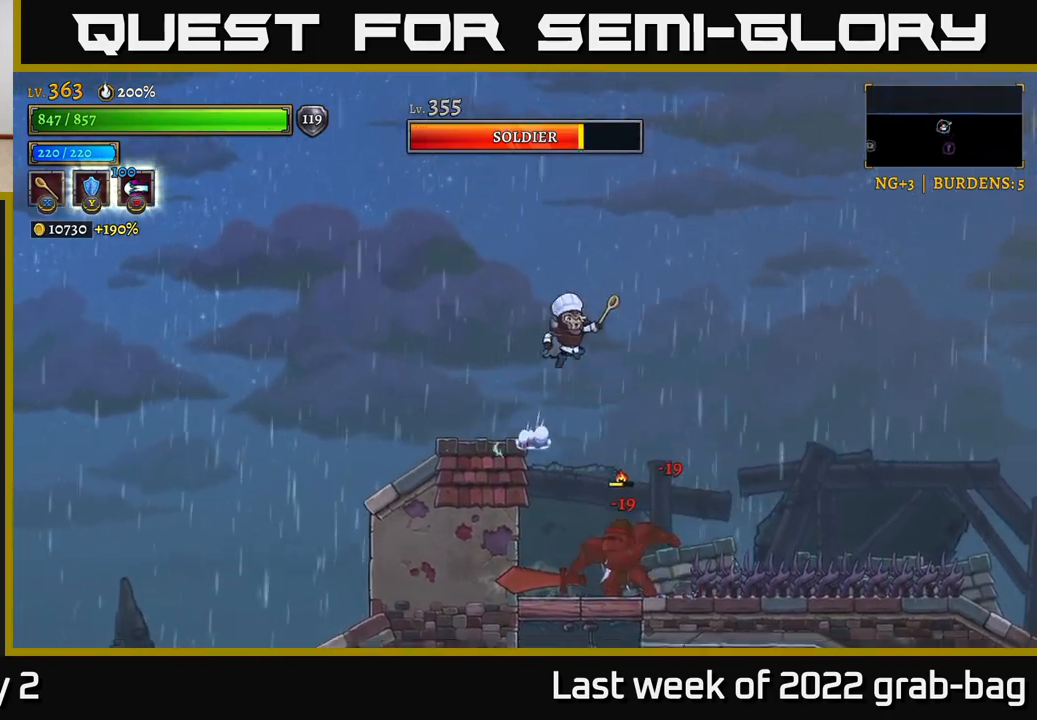
{"dt_ms": 1000, "buttons": [], "left_stick": "right", "right_stick": "center"}
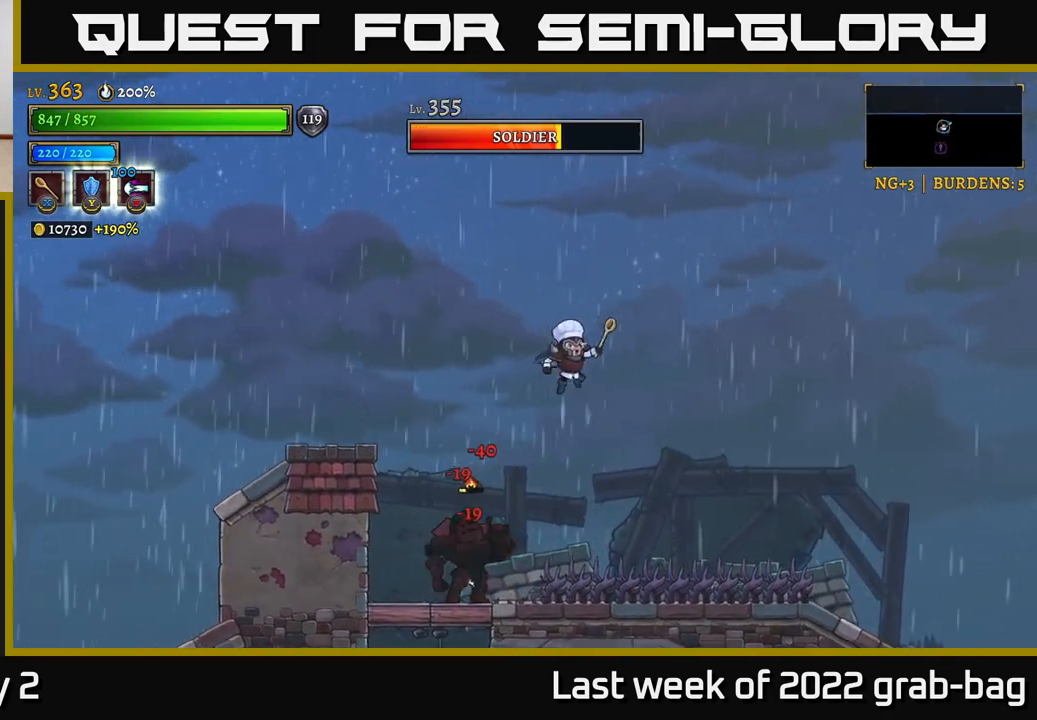
{"dt_ms": 1000, "buttons": [], "left_stick": "left", "right_stick": "center"}
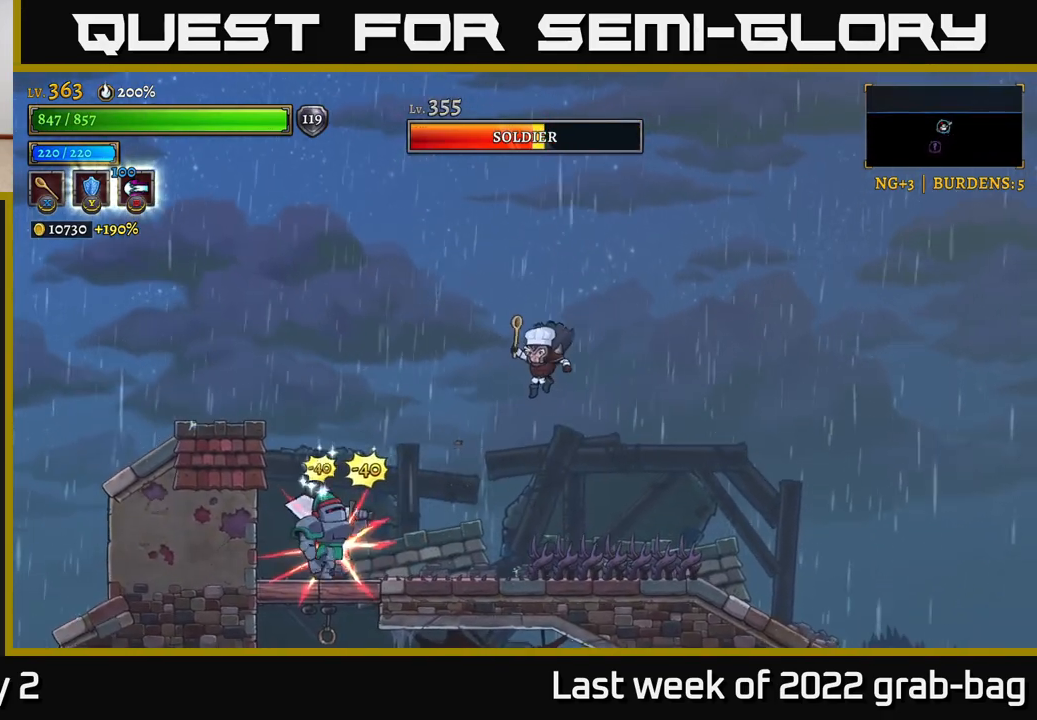
{"dt_ms": 500, "buttons": [], "left_stick": "center", "right_stick": "center", "events": [[167, "left_stick", "center"], [233, "X", "down"], [267, "left_stick", "left"], [417, "X", "up"], [500, "left_stick", "center"]]}
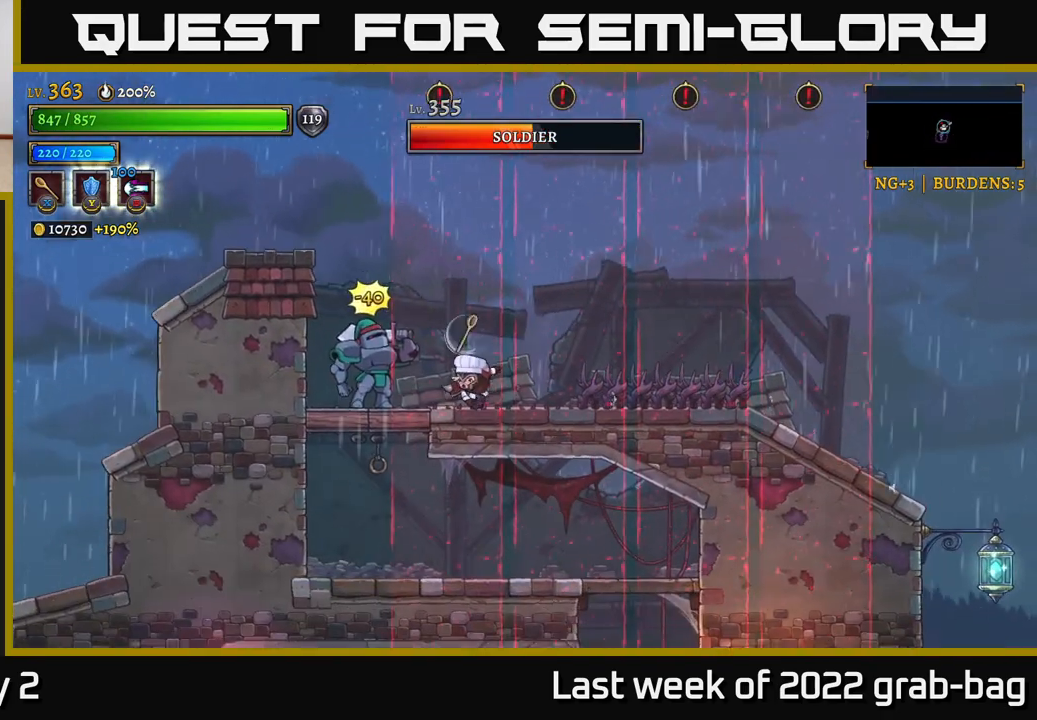
{"dt_ms": 500, "buttons": [], "left_stick": "center", "right_stick": "center", "events": [[350, "X", "down"], [367, "left_stick", "left"], [450, "X", "up"], [450, "left_stick", "center"]]}
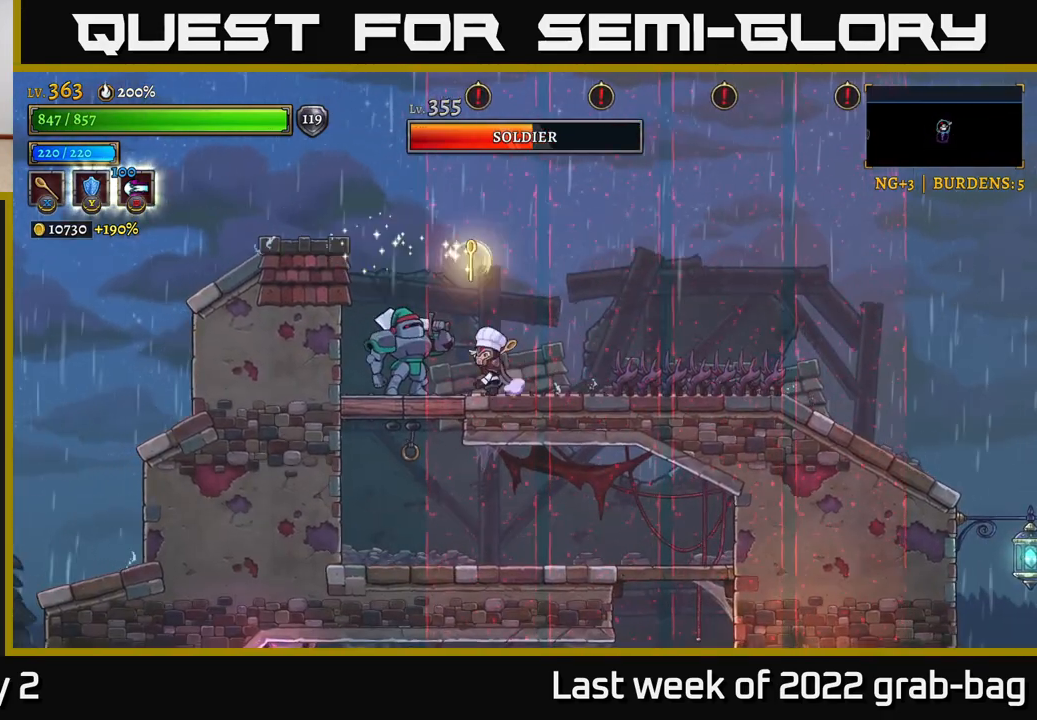
{"dt_ms": 500, "buttons": ["A"], "left_stick": "left", "right_stick": "center", "events": [[50, "X", "down"], [133, "A", "down"], [167, "X", "up"], [300, "left_stick", "left"]]}
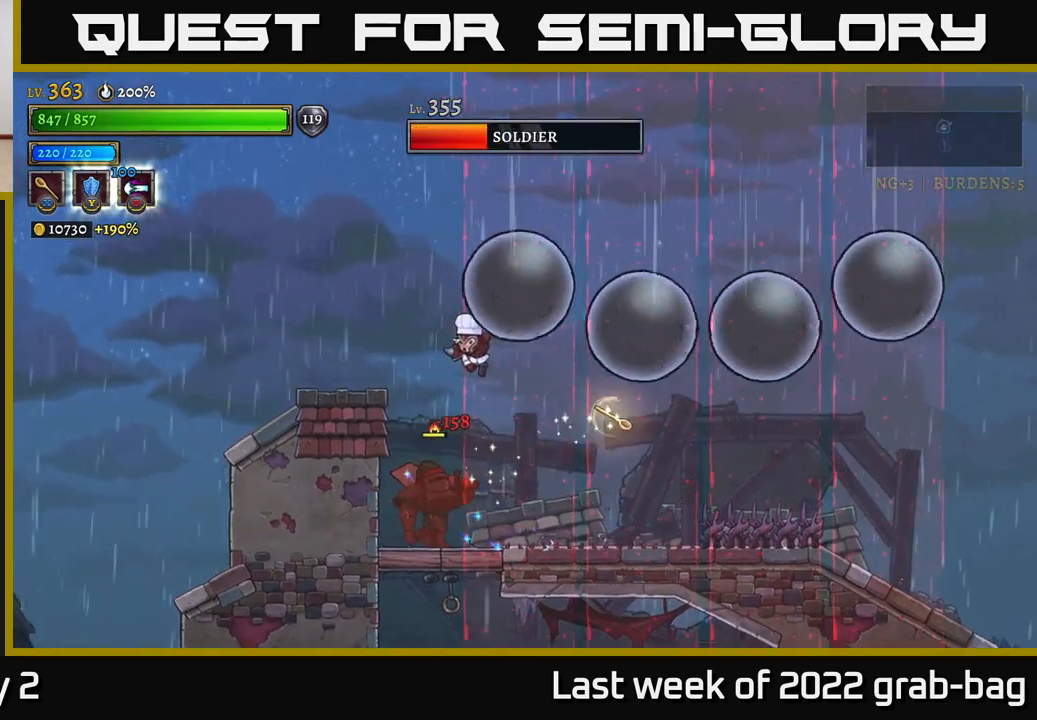
{"dt_ms": 500, "buttons": ["A"], "left_stick": "center", "right_stick": "center", "events": [[100, "A", "up"], [483, "A", "down"], [483, "left_stick", "center"]]}
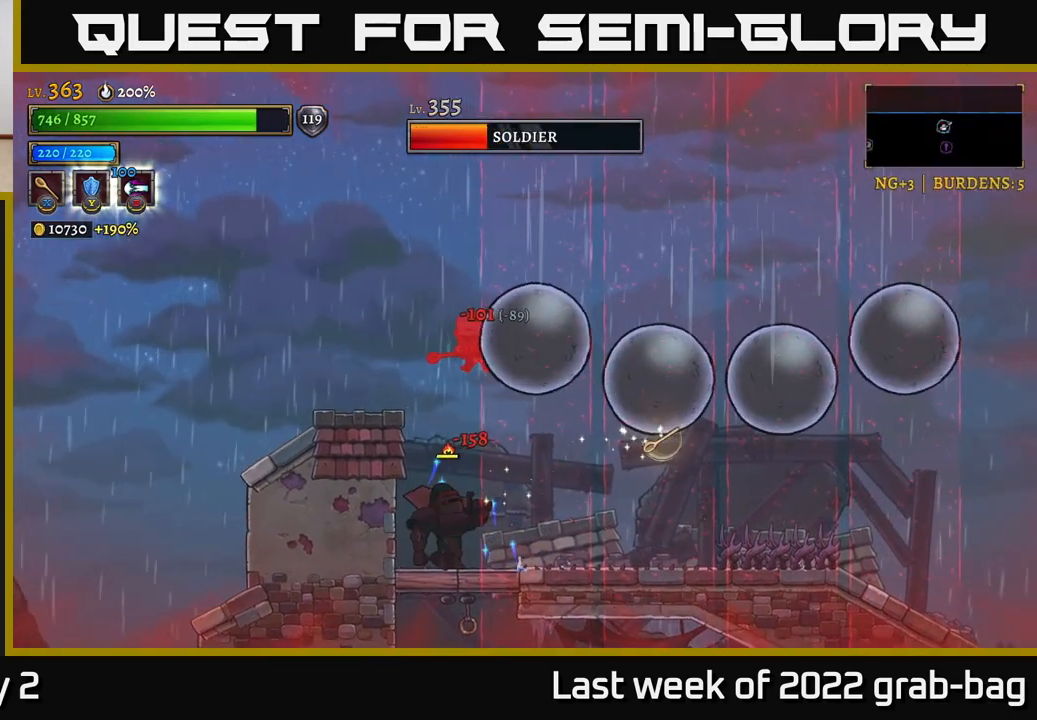
{"dt_ms": 500, "buttons": [], "left_stick": "right", "right_stick": "center", "events": [[100, "A", "up"], [100, "left_stick", "right"], [167, "A", "down"], [283, "A", "up"]]}
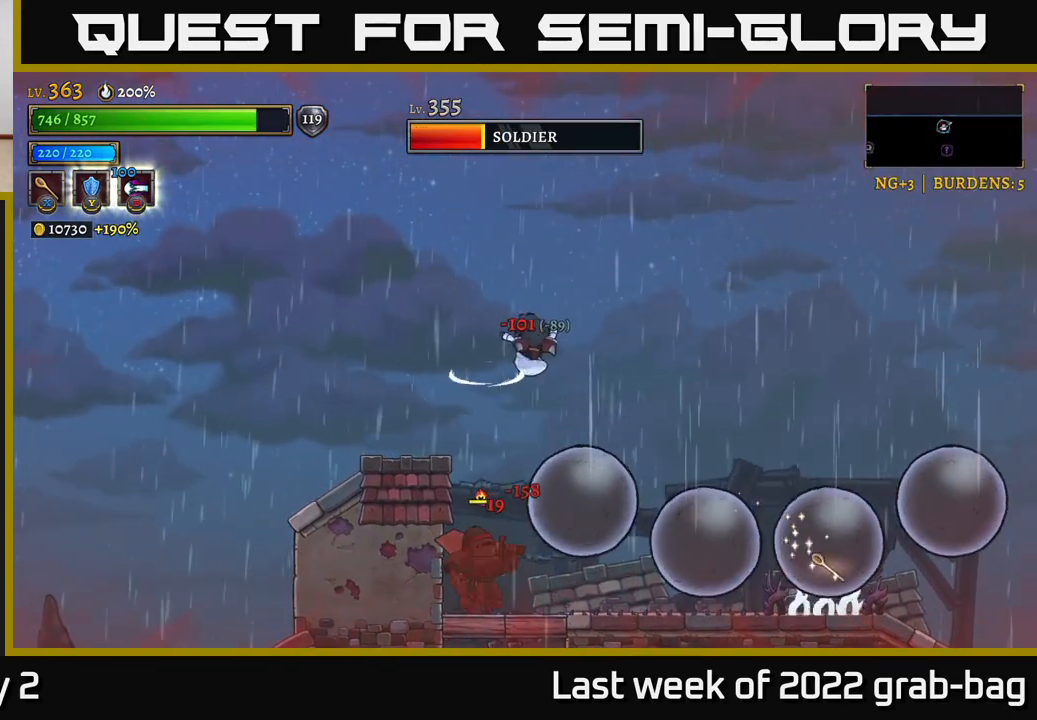
{"dt_ms": 500, "buttons": [], "left_stick": "center", "right_stick": "center", "events": [[167, "left_stick", "left"], [383, "left_stick", "center"]]}